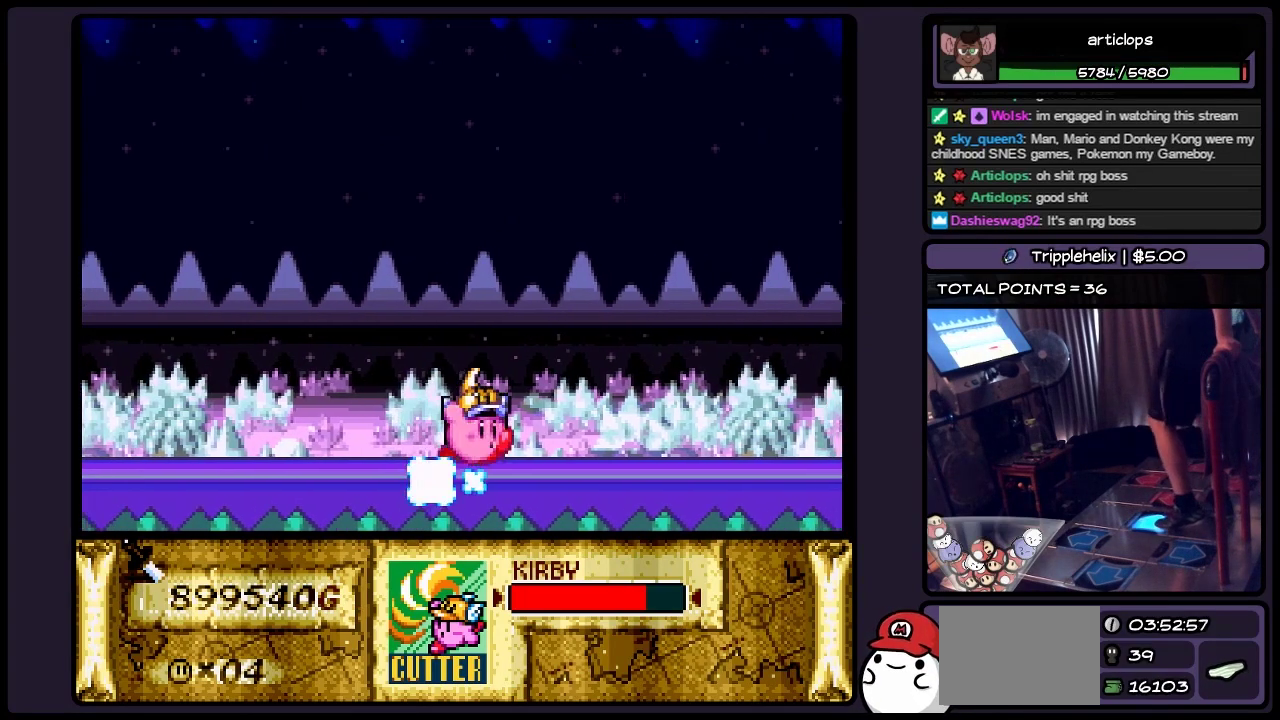
Gameplay with a controller (Nintendo layout); each line is a JSON object with the inputs held at the frame after it. "events" lists button and stick changes between this image and that frame as [ms after this image, input, new state], when the widget could be followed in between. Not read: L3 R3.
{"buttons": ["DPAD_RIGHT"], "events": [[50, "DPAD_RIGHT", "down"]]}
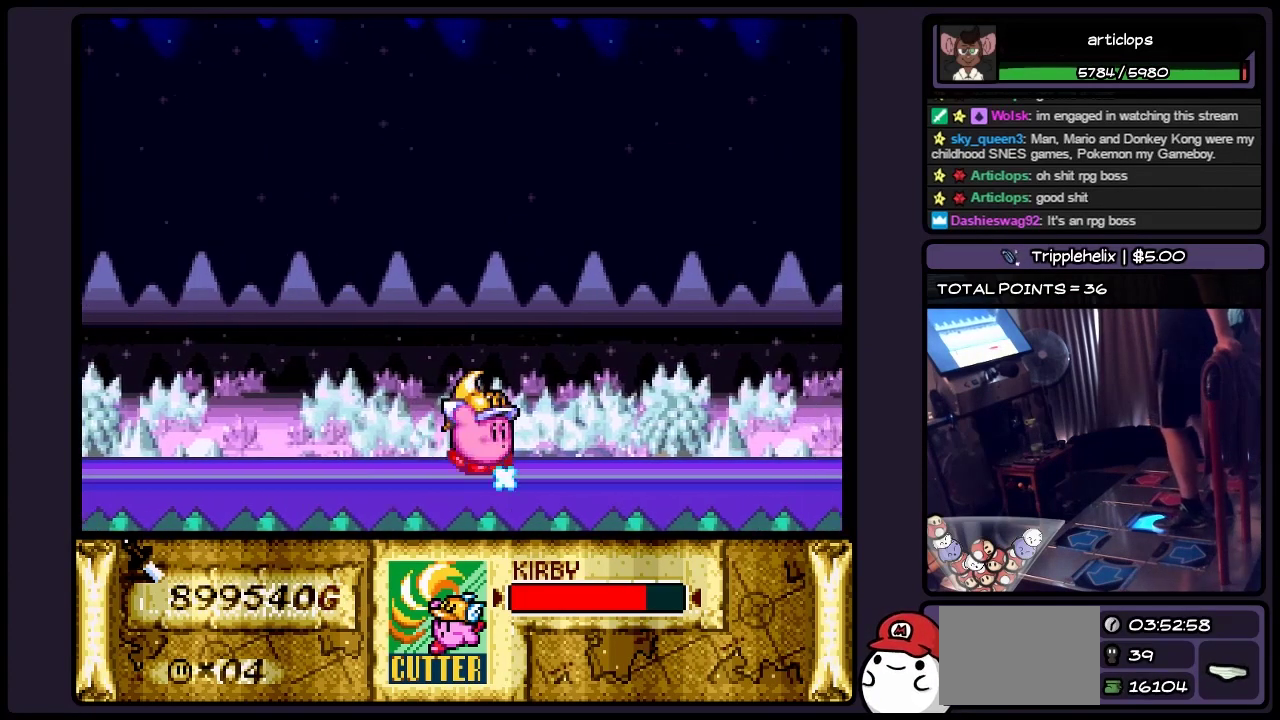
{"buttons": ["DPAD_RIGHT"], "events": []}
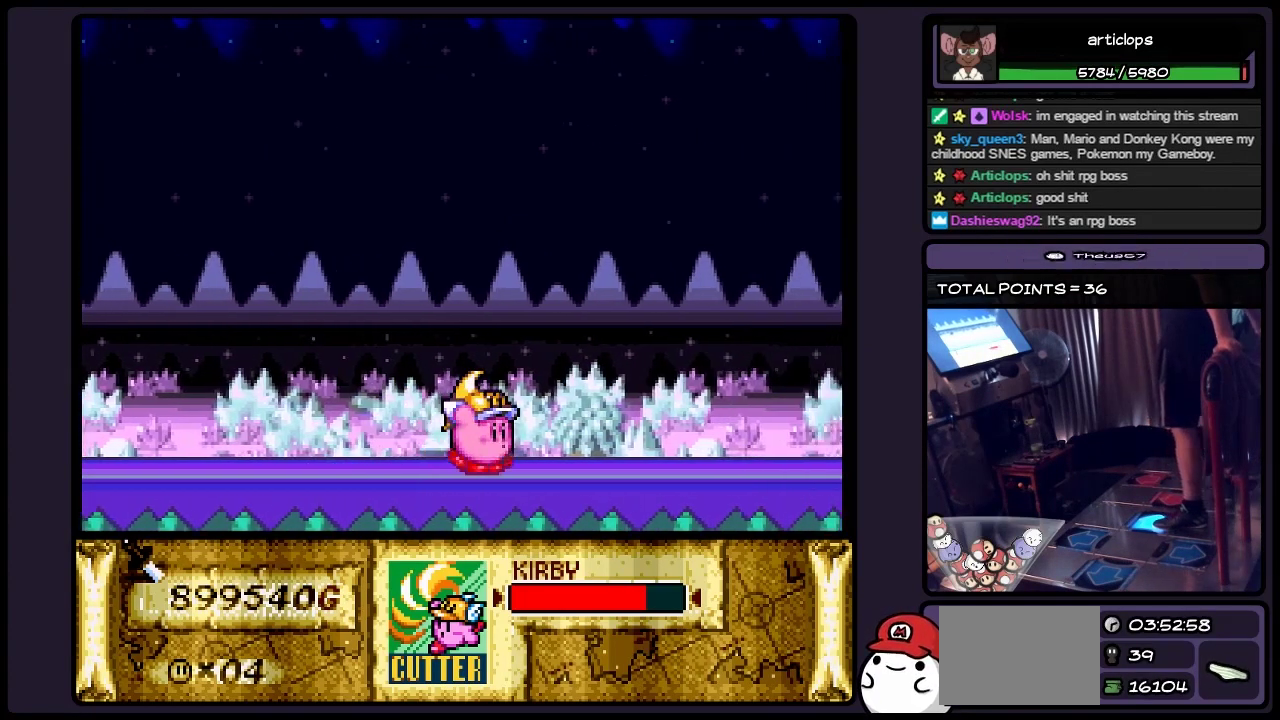
{"buttons": ["DPAD_RIGHT"], "events": []}
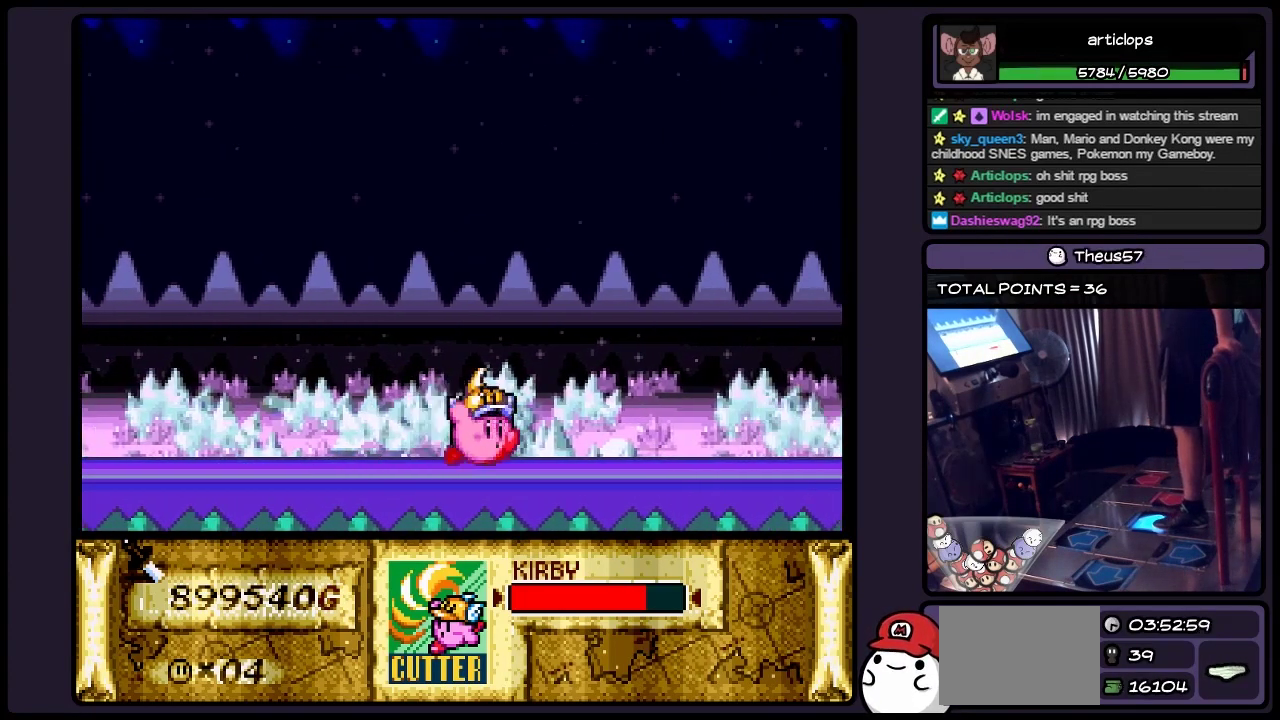
{"buttons": ["DPAD_RIGHT"], "events": []}
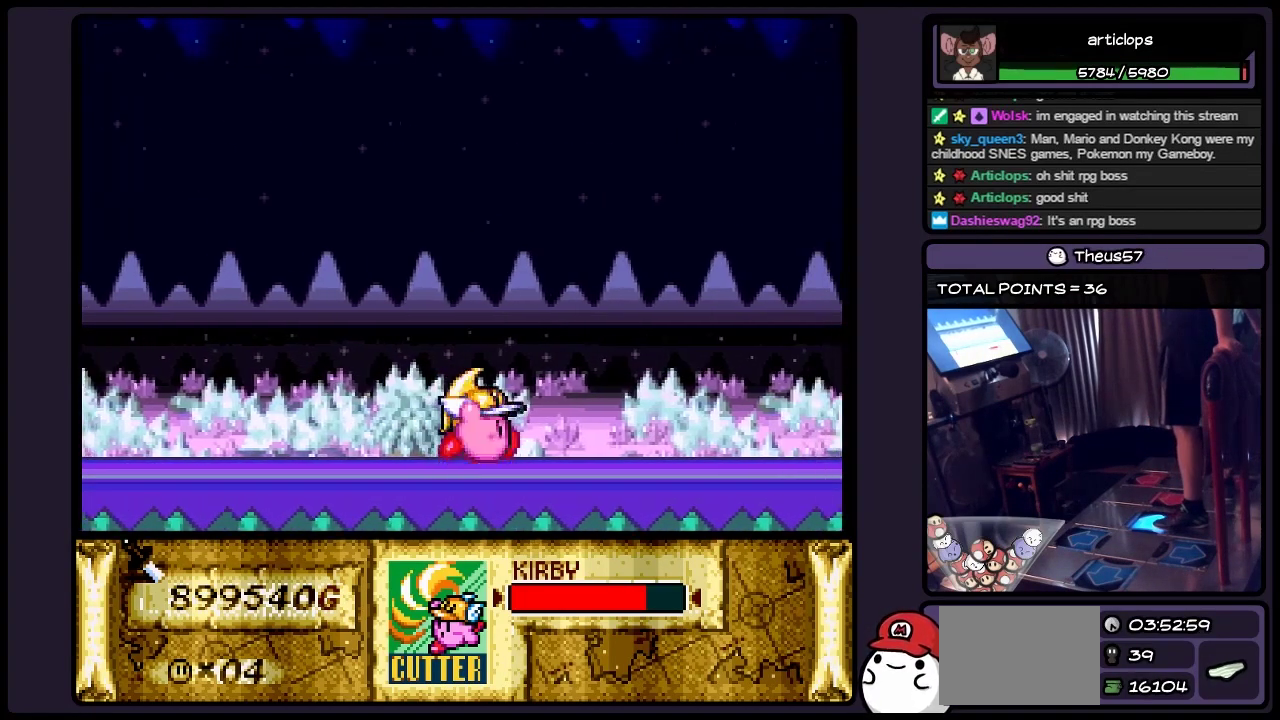
{"buttons": ["DPAD_RIGHT"], "events": []}
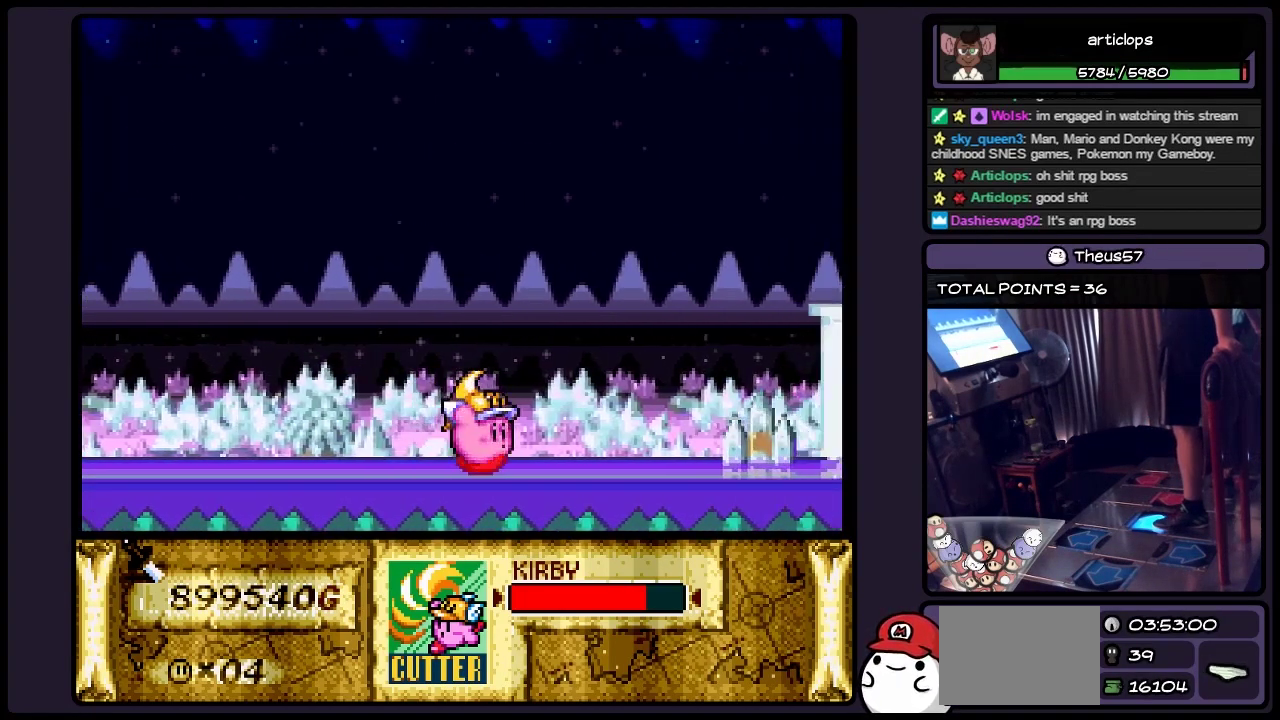
{"buttons": ["DPAD_RIGHT"], "events": []}
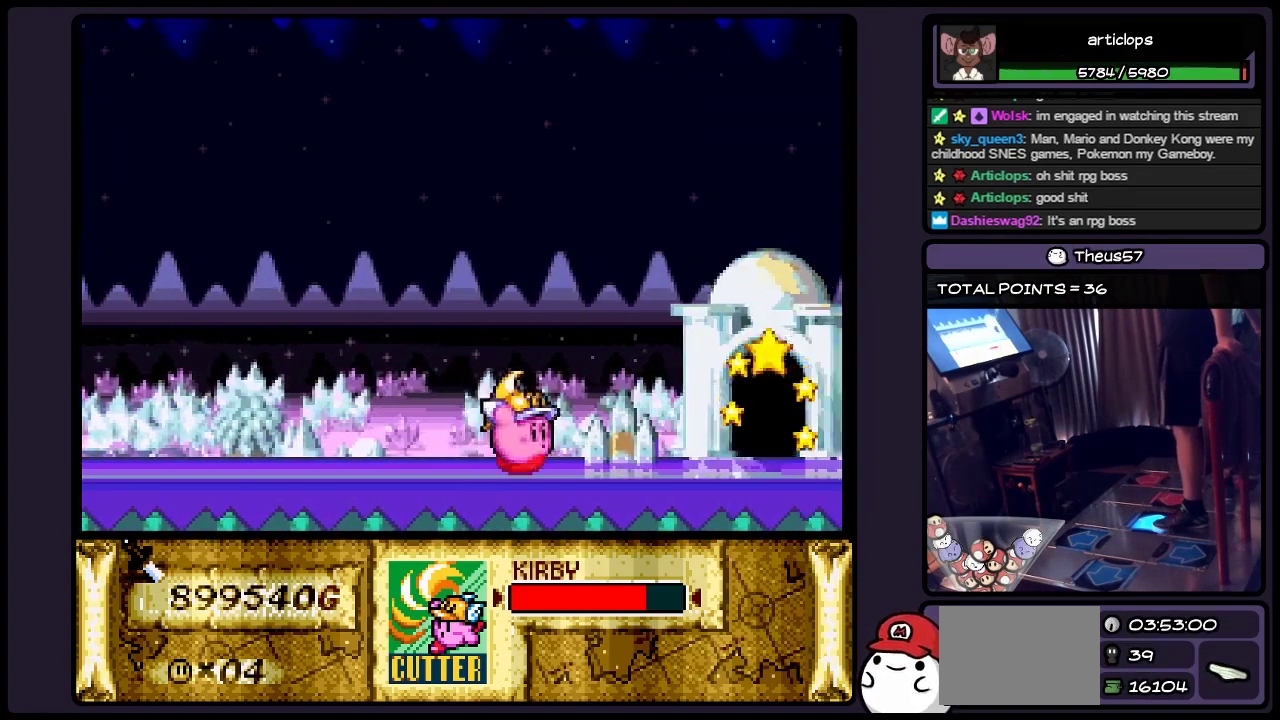
{"buttons": ["DPAD_RIGHT"], "events": []}
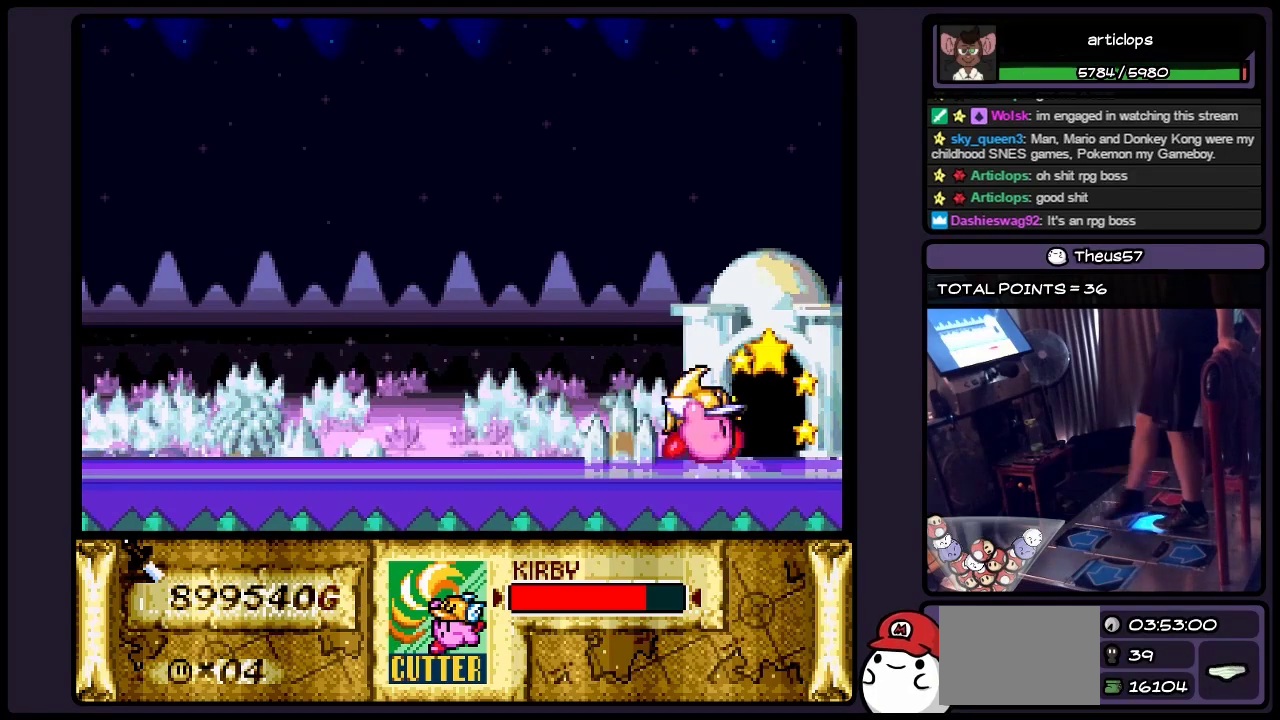
{"buttons": ["DPAD_UP"], "events": [[133, "DPAD_RIGHT", "up"], [333, "DPAD_UP", "down"]]}
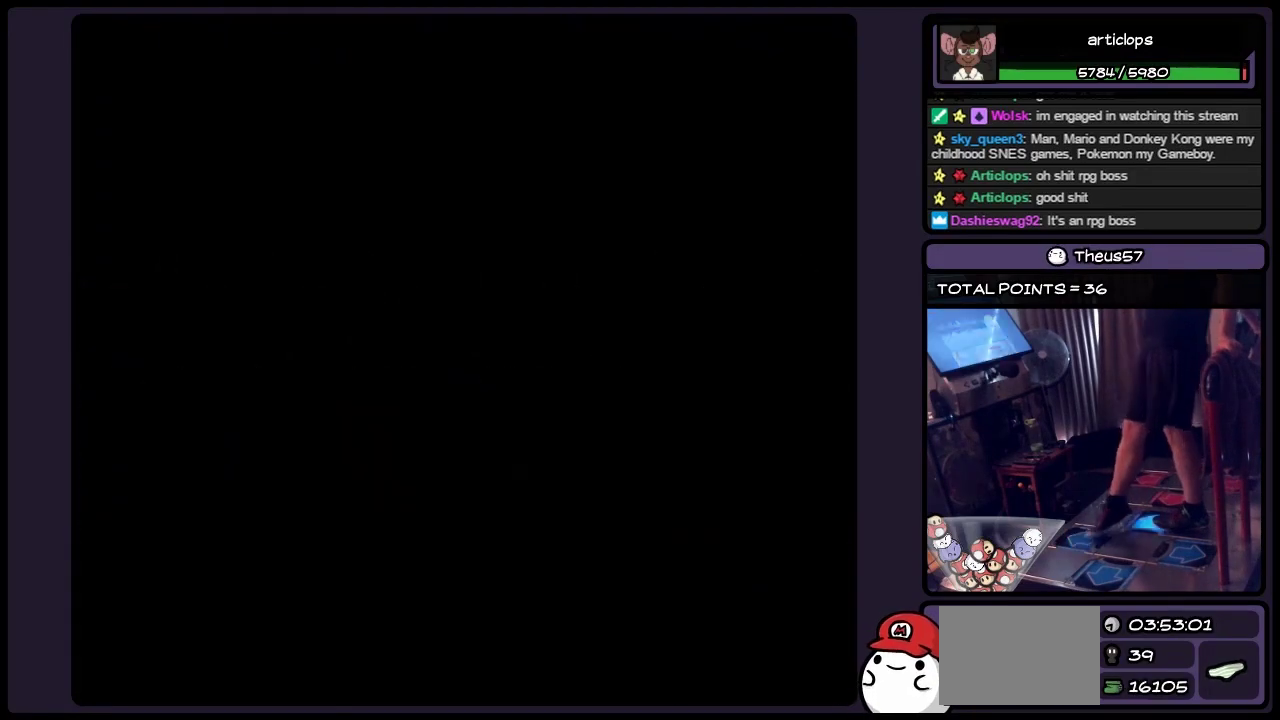
{"buttons": ["DPAD_RIGHT"], "events": [[83, "DPAD_UP", "up"], [250, "DPAD_RIGHT", "down"]]}
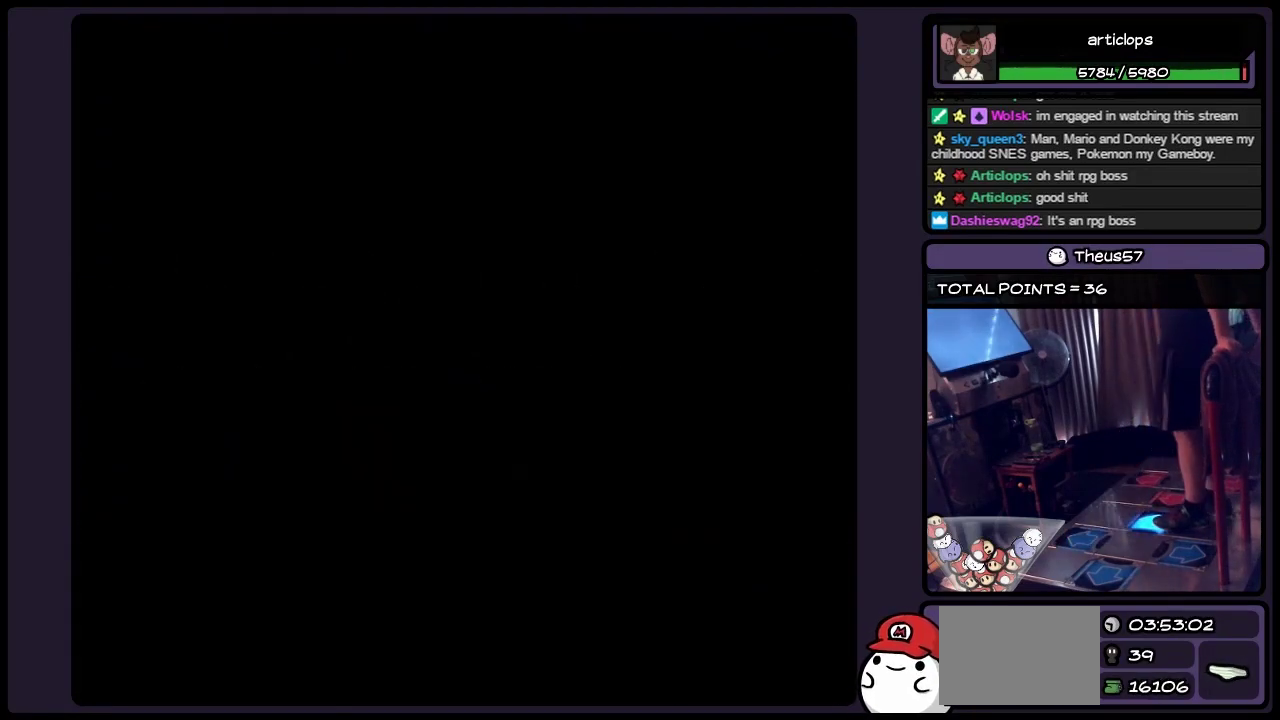
{"buttons": [], "events": [[133, "DPAD_RIGHT", "up"]]}
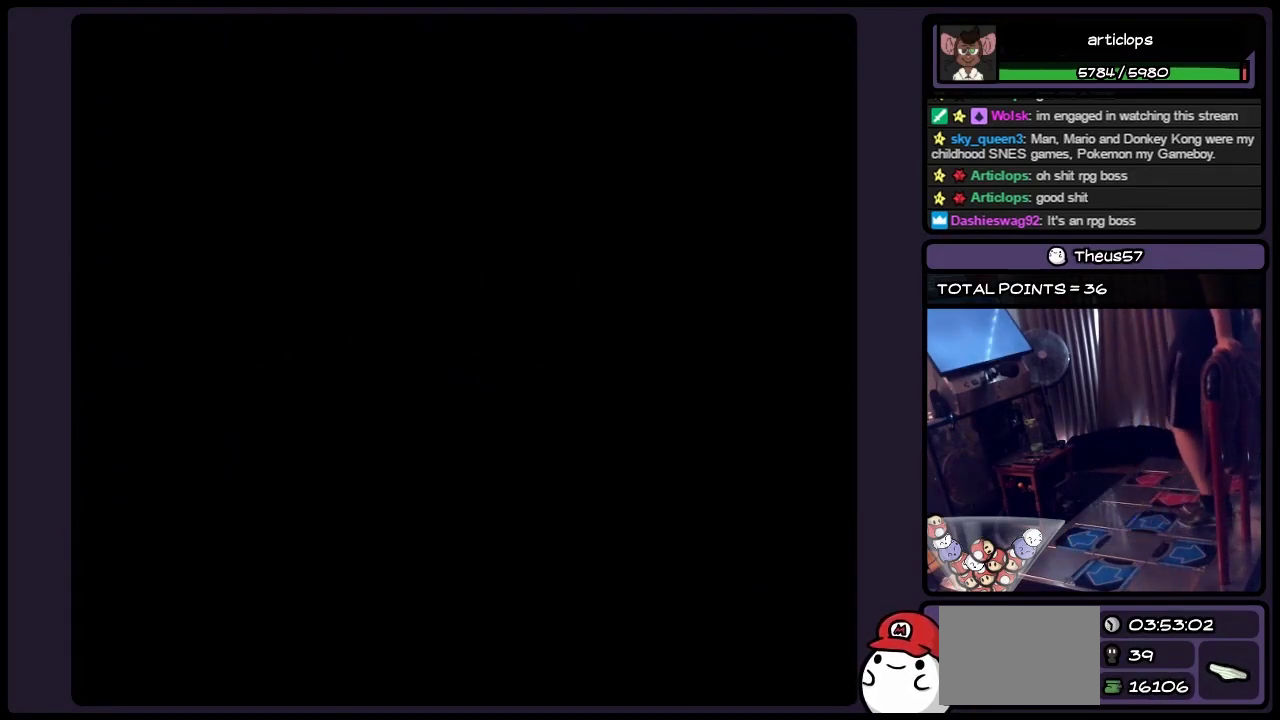
{"buttons": [], "events": []}
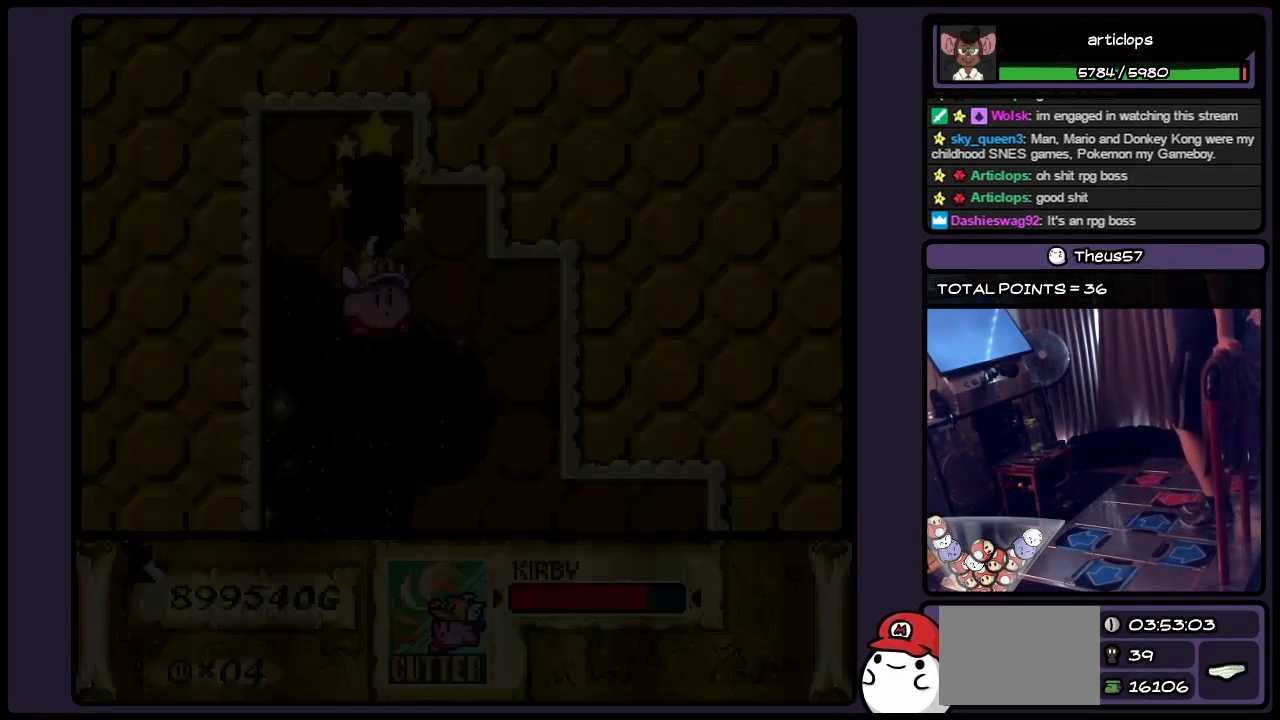
{"buttons": [], "events": []}
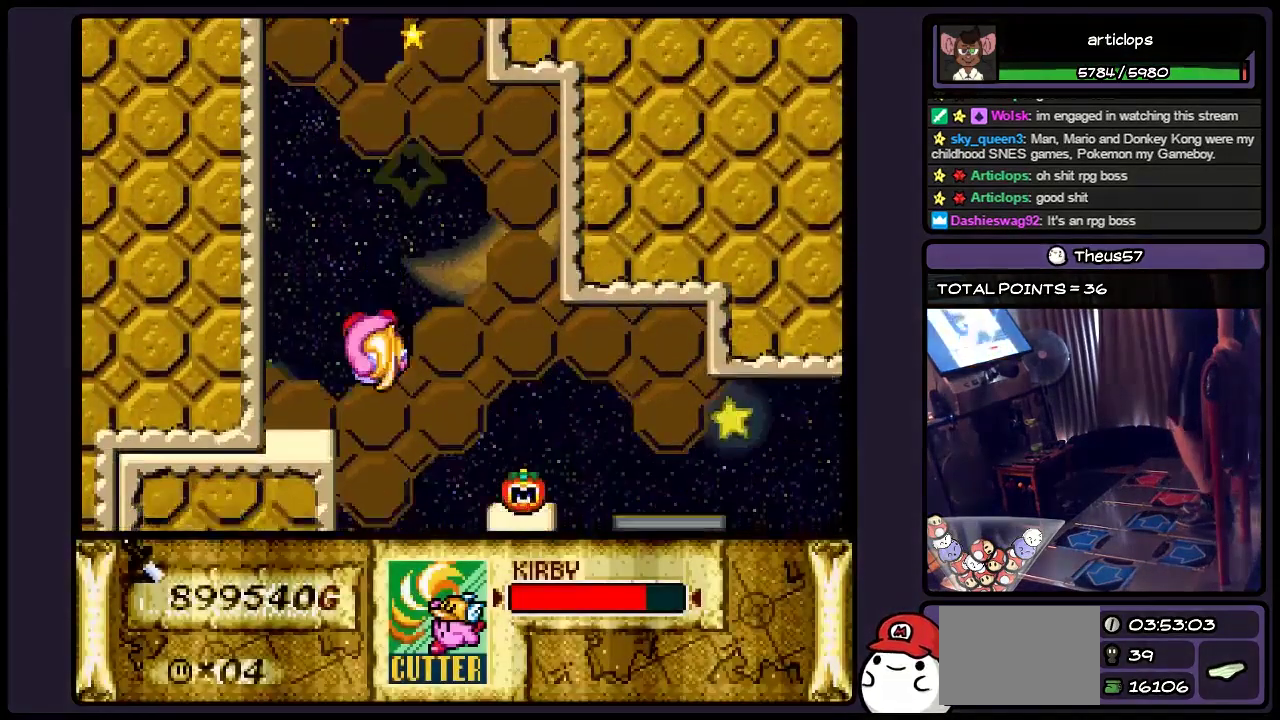
{"buttons": ["DPAD_RIGHT"], "events": [[217, "DPAD_RIGHT", "down"]]}
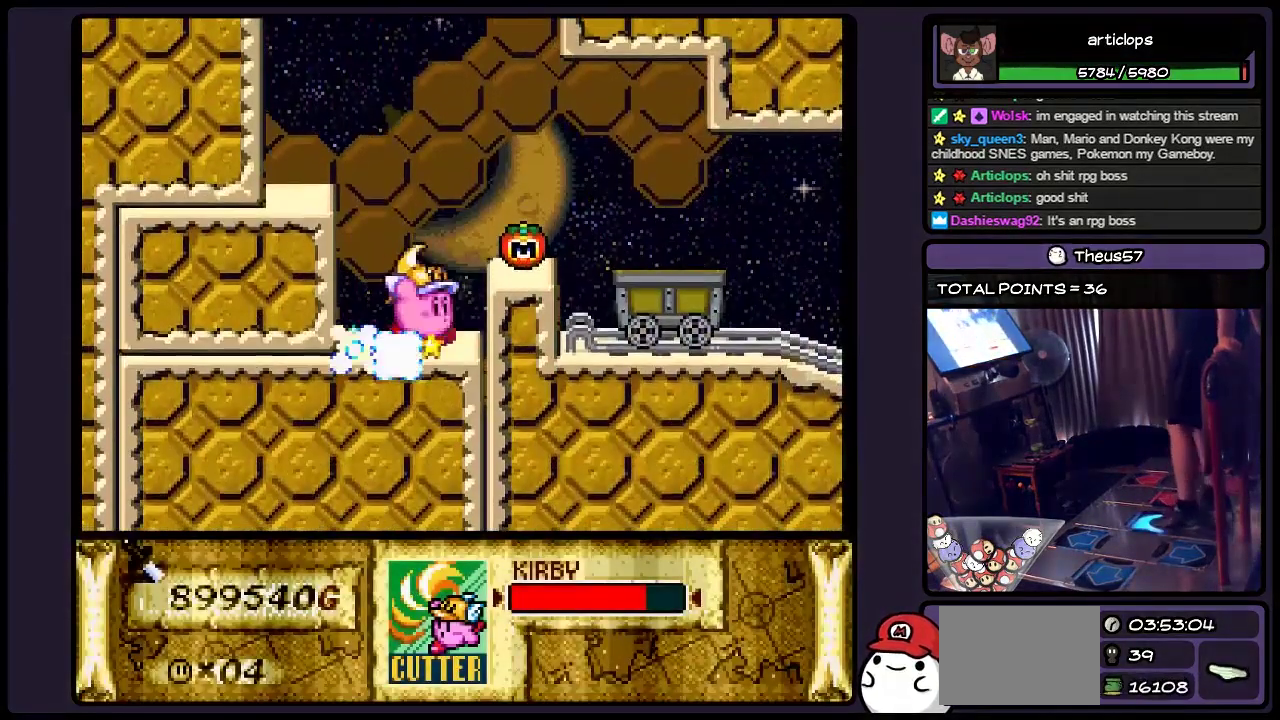
{"buttons": [], "events": [[333, "DPAD_RIGHT", "up"]]}
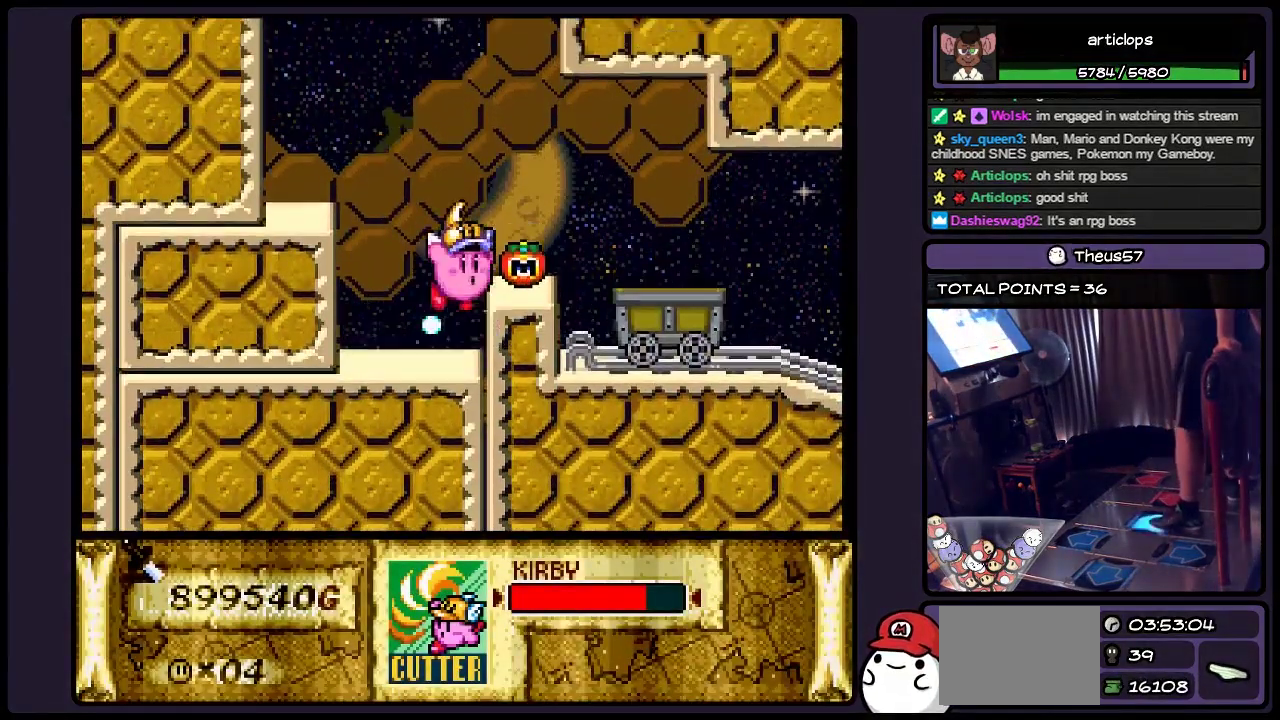
{"buttons": [], "events": [[50, "B", "down"], [167, "DPAD_RIGHT", "down"], [300, "B", "up"], [417, "DPAD_RIGHT", "up"]]}
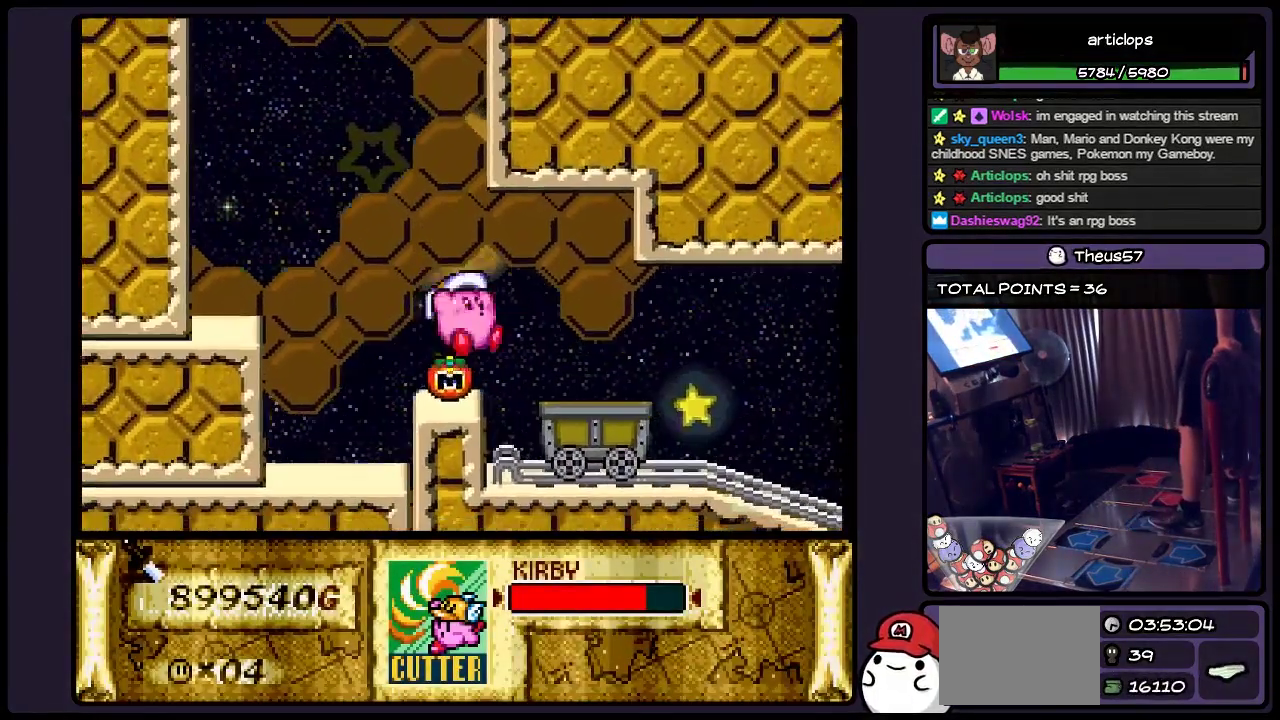
{"buttons": ["DPAD_RIGHT"], "events": [[417, "DPAD_RIGHT", "down"]]}
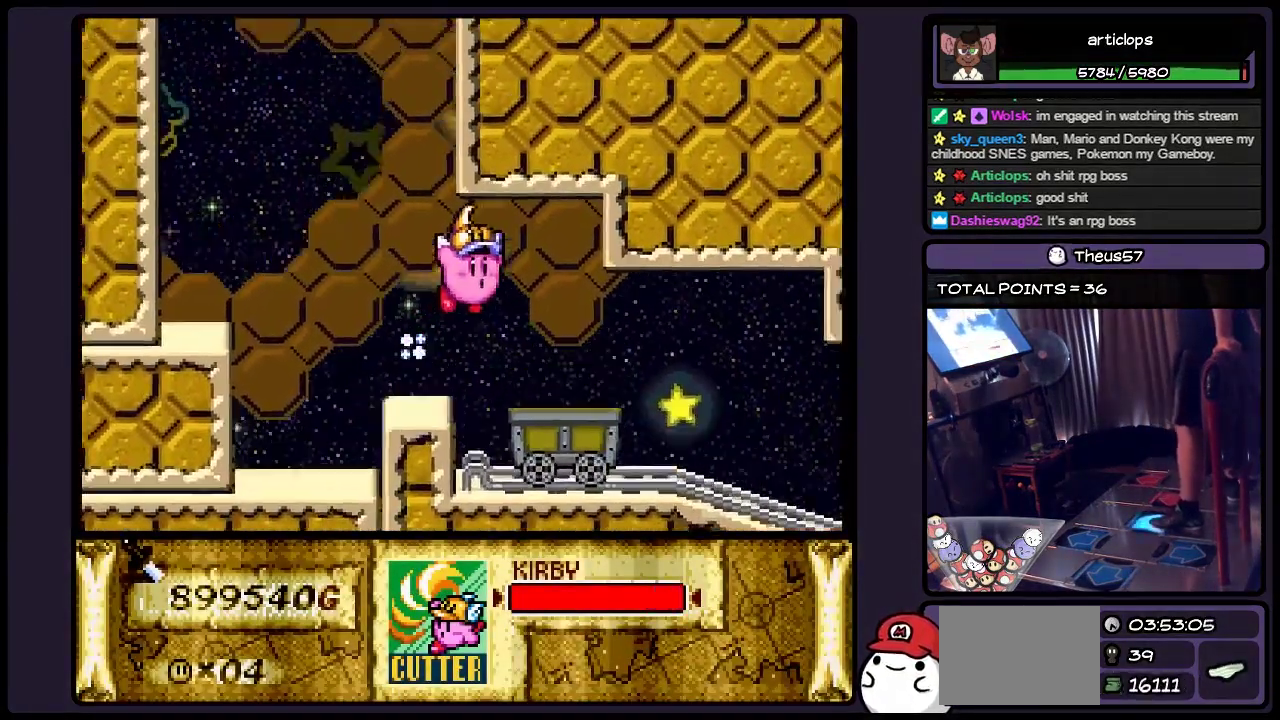
{"buttons": [], "events": [[83, "B", "down"], [217, "B", "up"], [300, "DPAD_RIGHT", "up"]]}
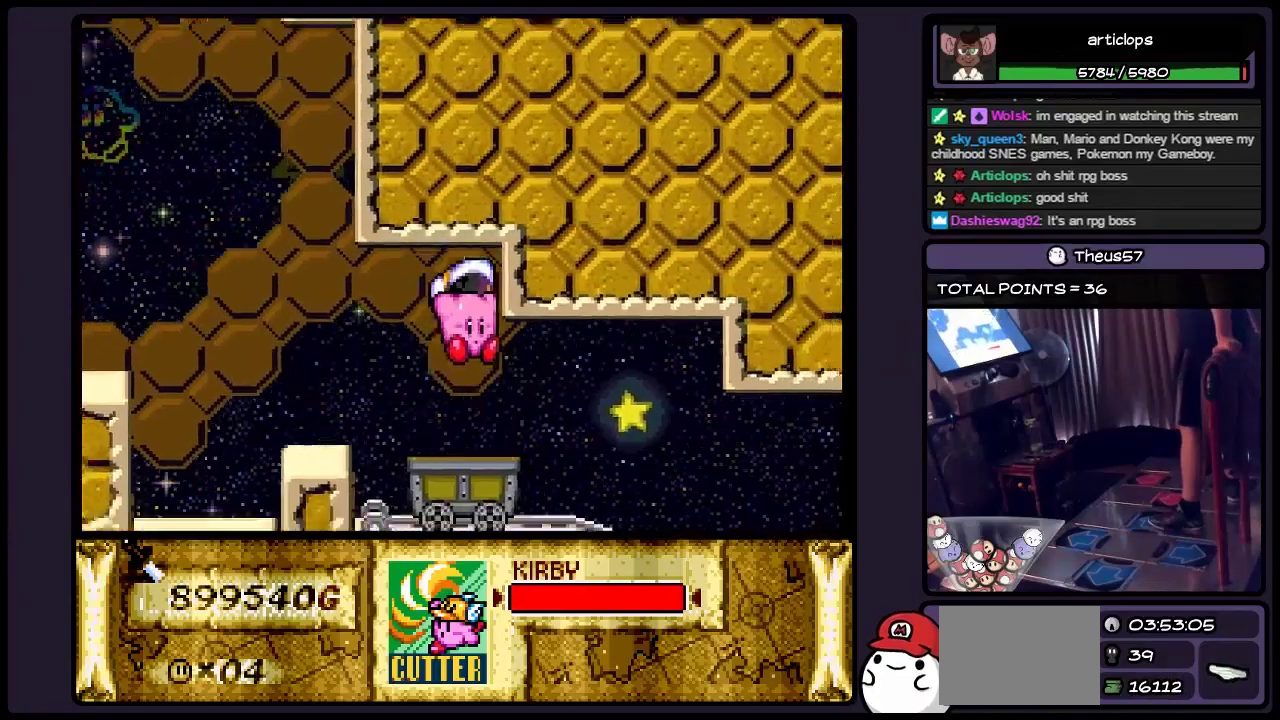
{"buttons": ["DPAD_RIGHT"], "events": [[250, "DPAD_RIGHT", "down"]]}
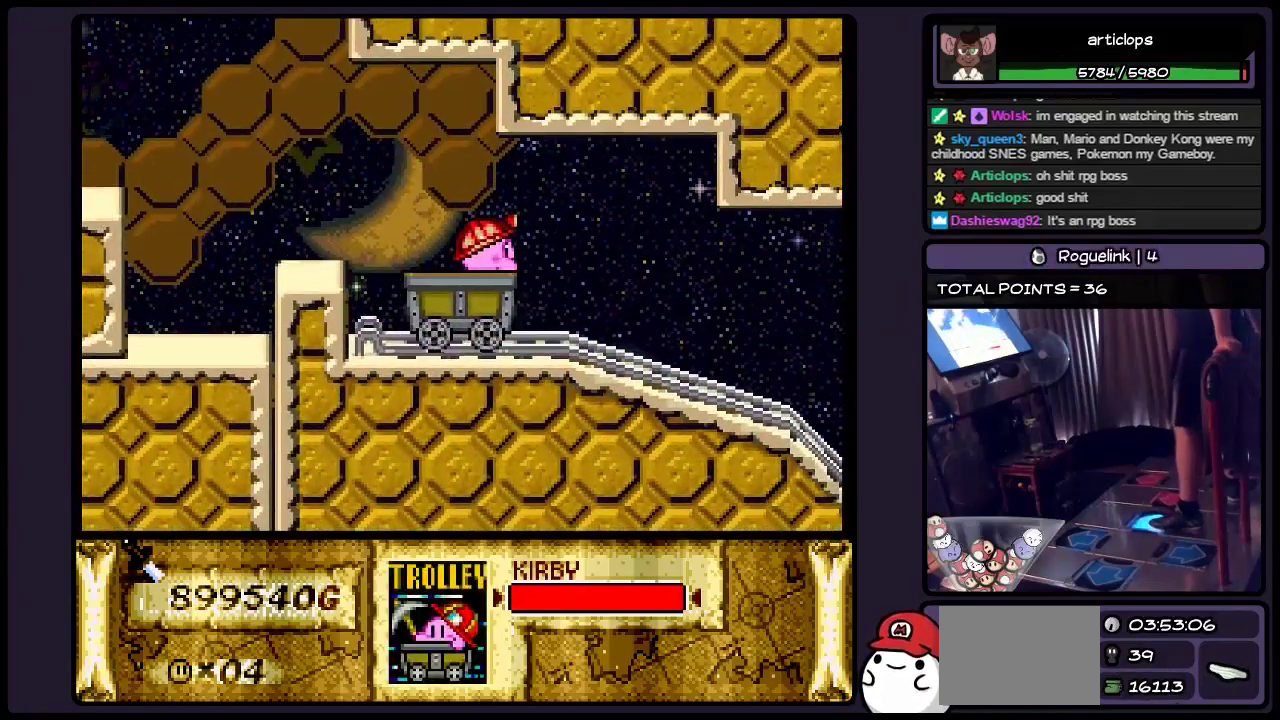
{"buttons": ["DPAD_RIGHT"], "events": [[167, "DPAD_RIGHT", "up"], [333, "DPAD_RIGHT", "down"]]}
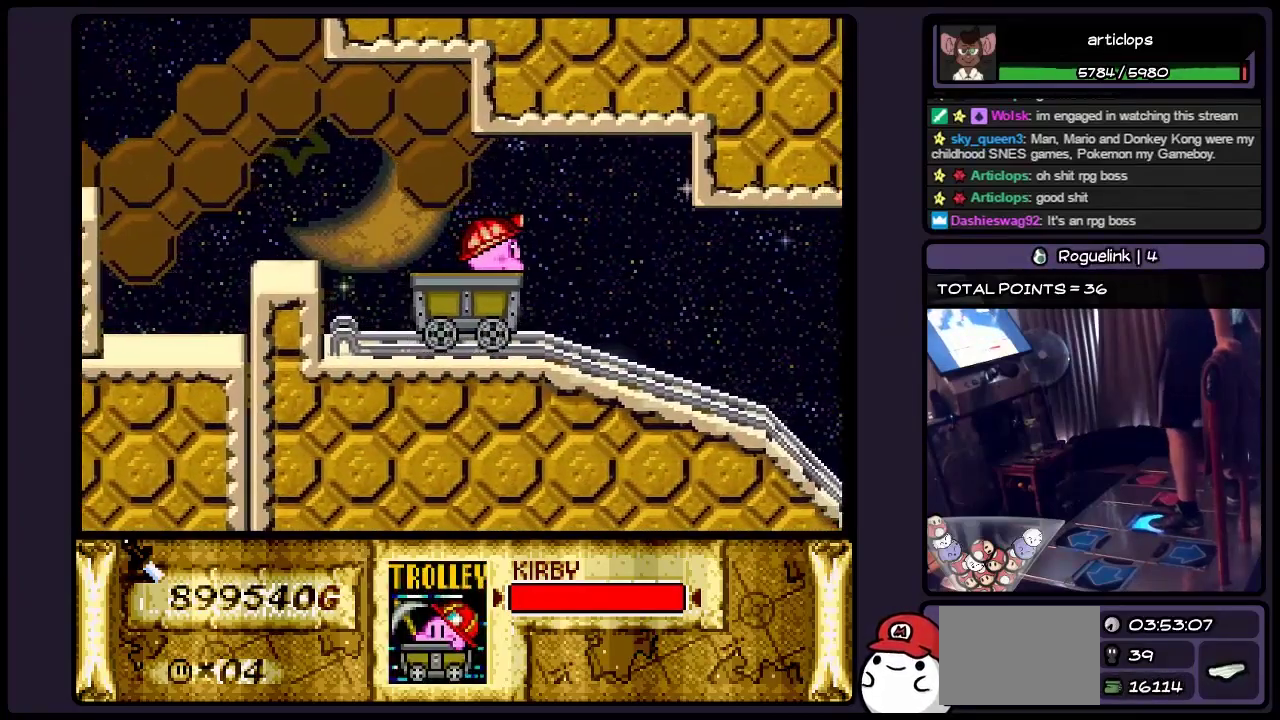
{"buttons": ["DPAD_RIGHT"], "events": []}
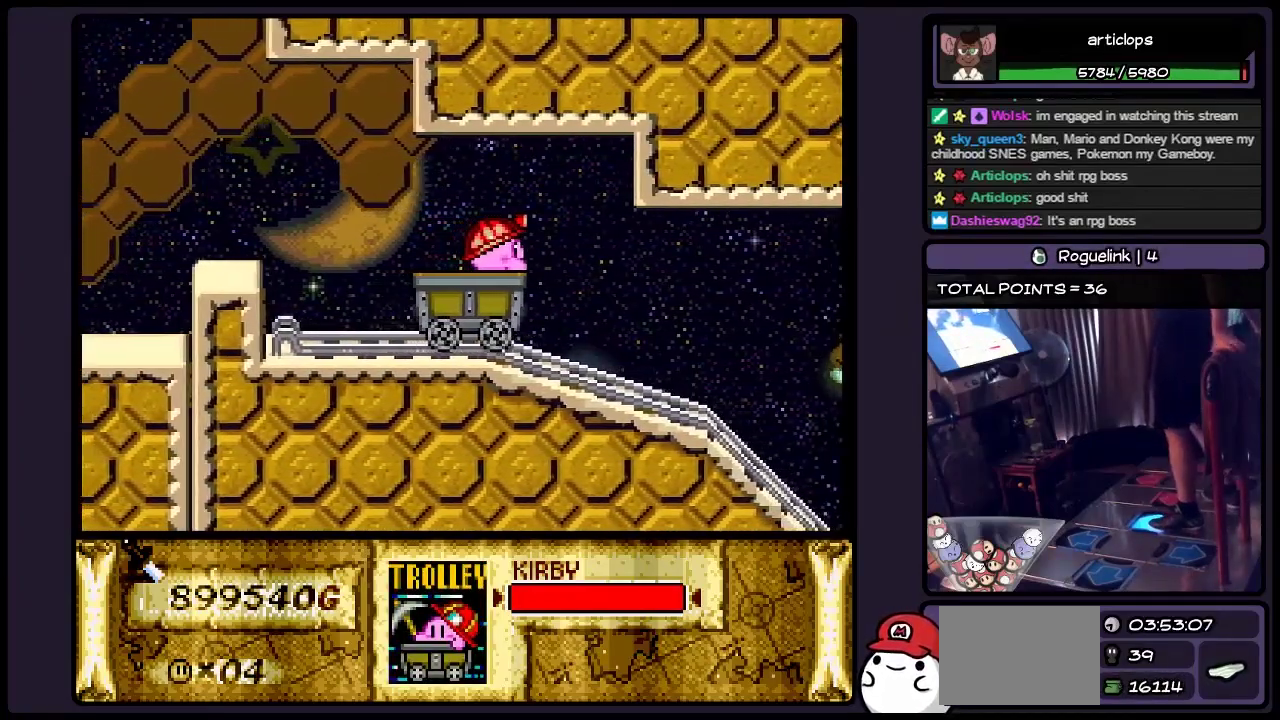
{"buttons": ["DPAD_RIGHT"], "events": []}
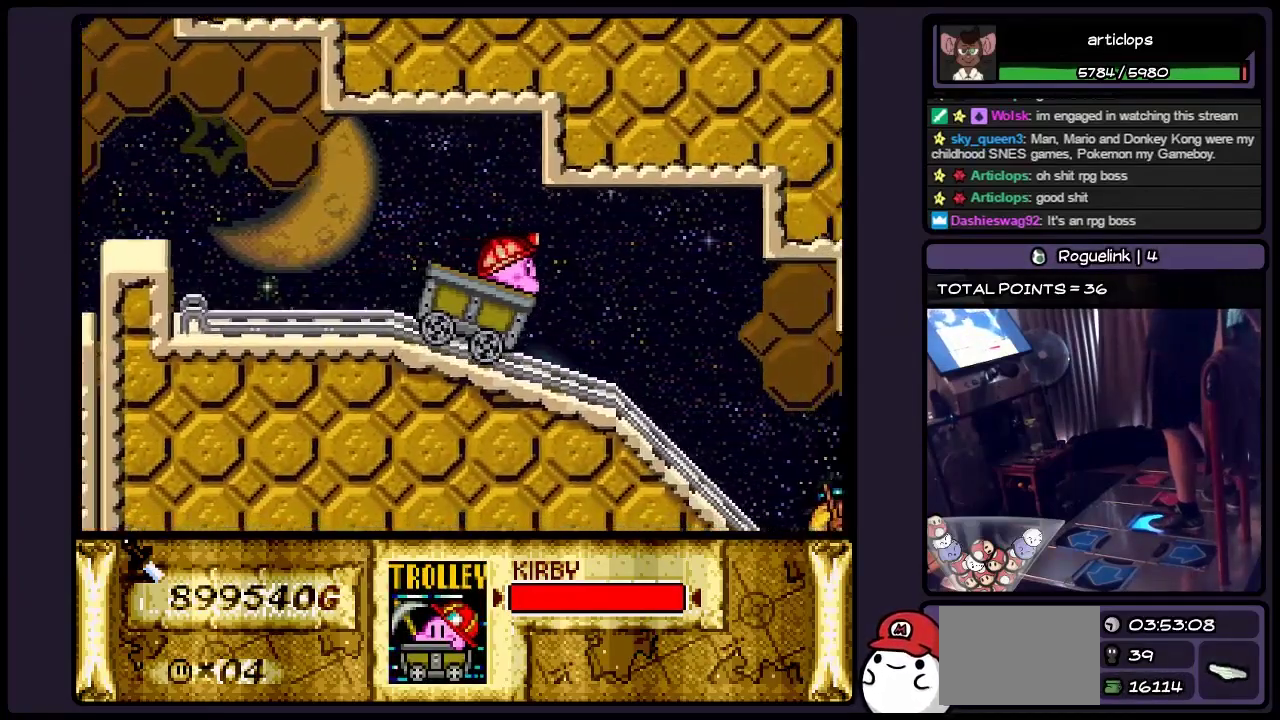
{"buttons": ["DPAD_RIGHT"], "events": []}
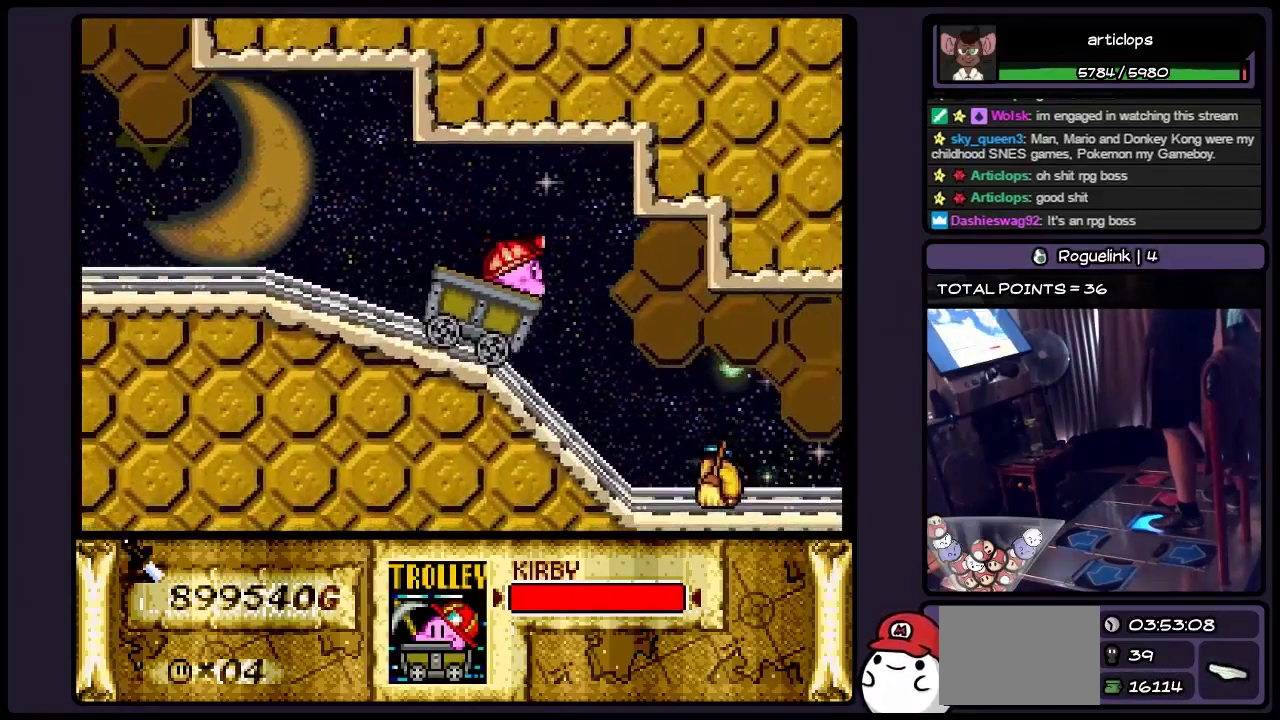
{"buttons": ["DPAD_RIGHT"], "events": []}
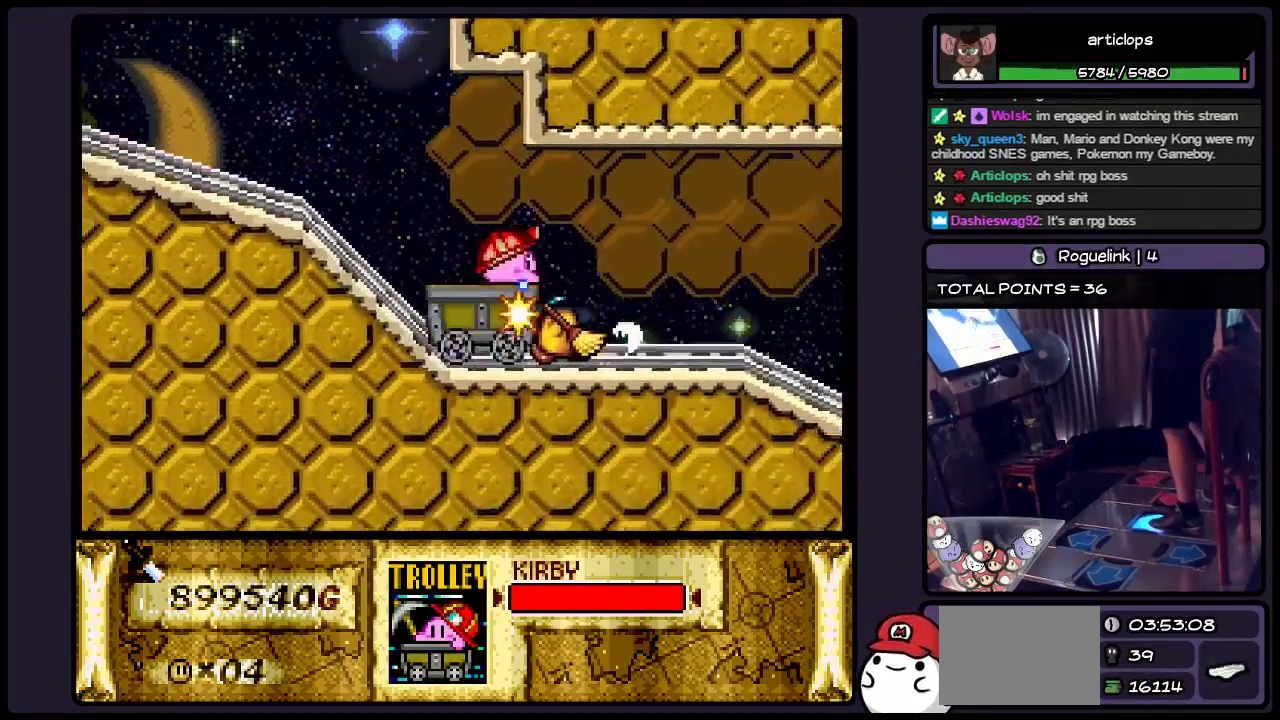
{"buttons": ["DPAD_RIGHT"], "events": []}
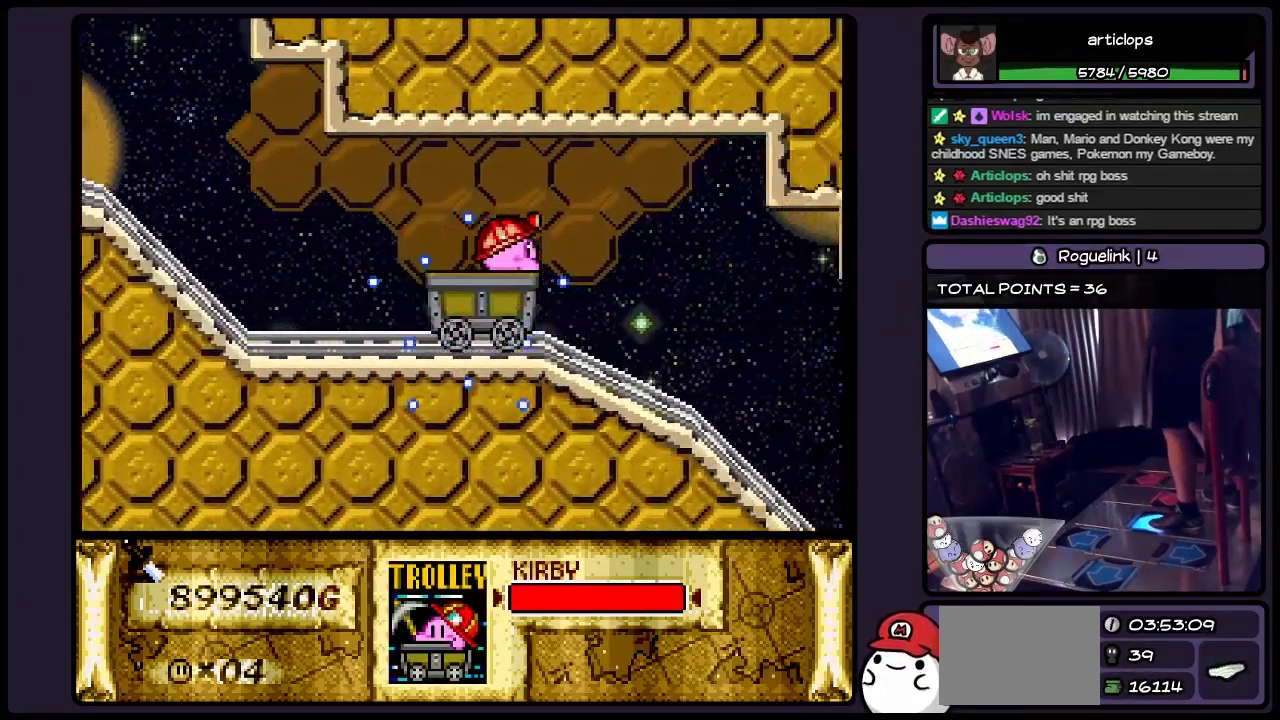
{"buttons": ["DPAD_RIGHT"], "events": []}
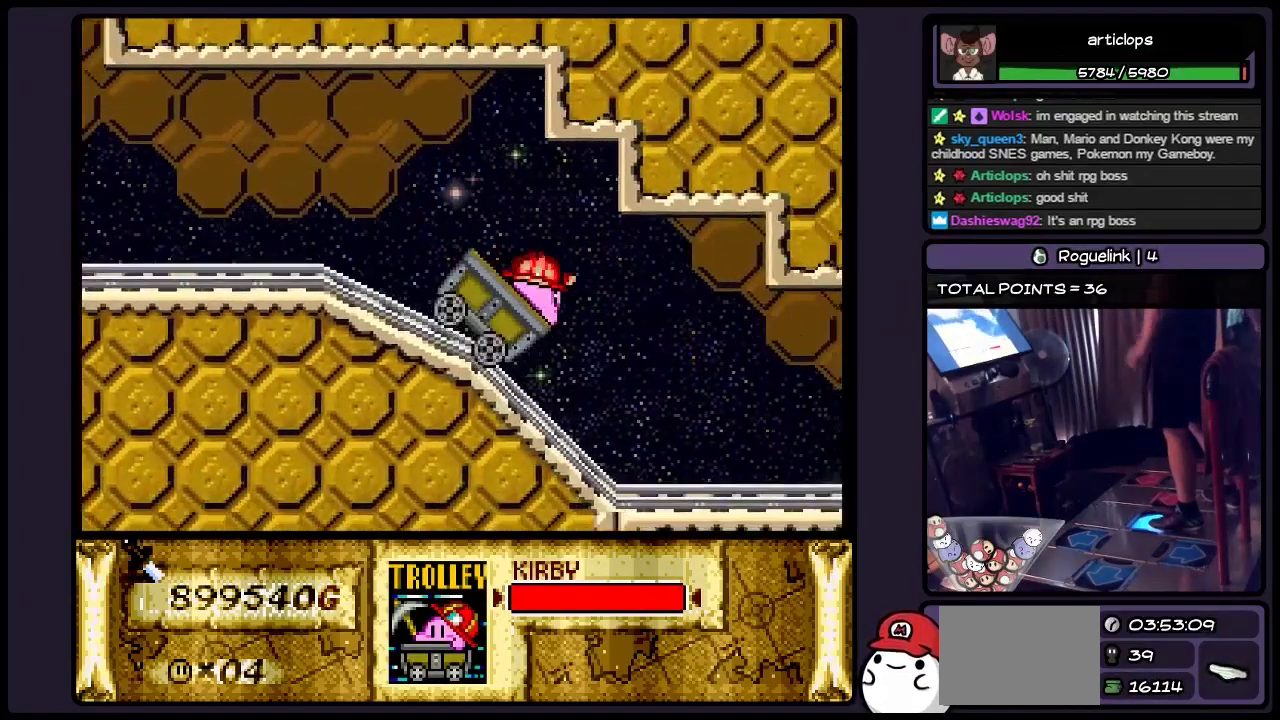
{"buttons": ["DPAD_RIGHT"], "events": []}
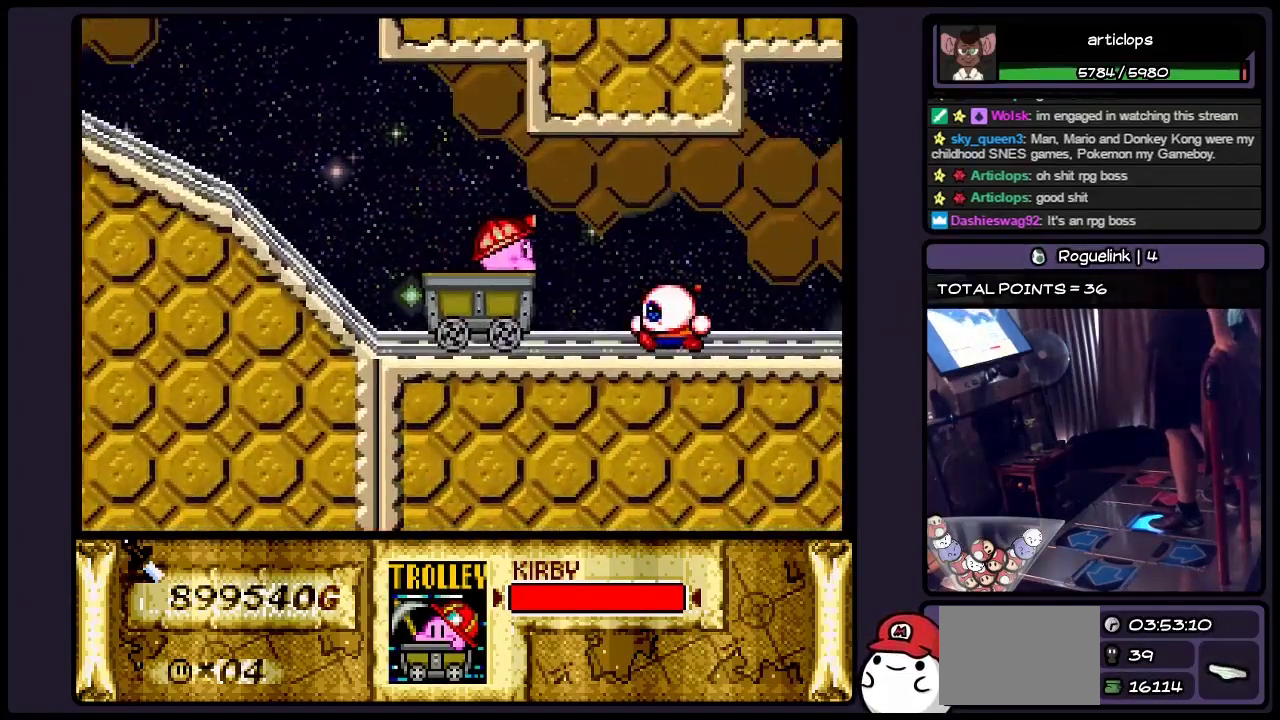
{"buttons": ["DPAD_RIGHT"], "events": []}
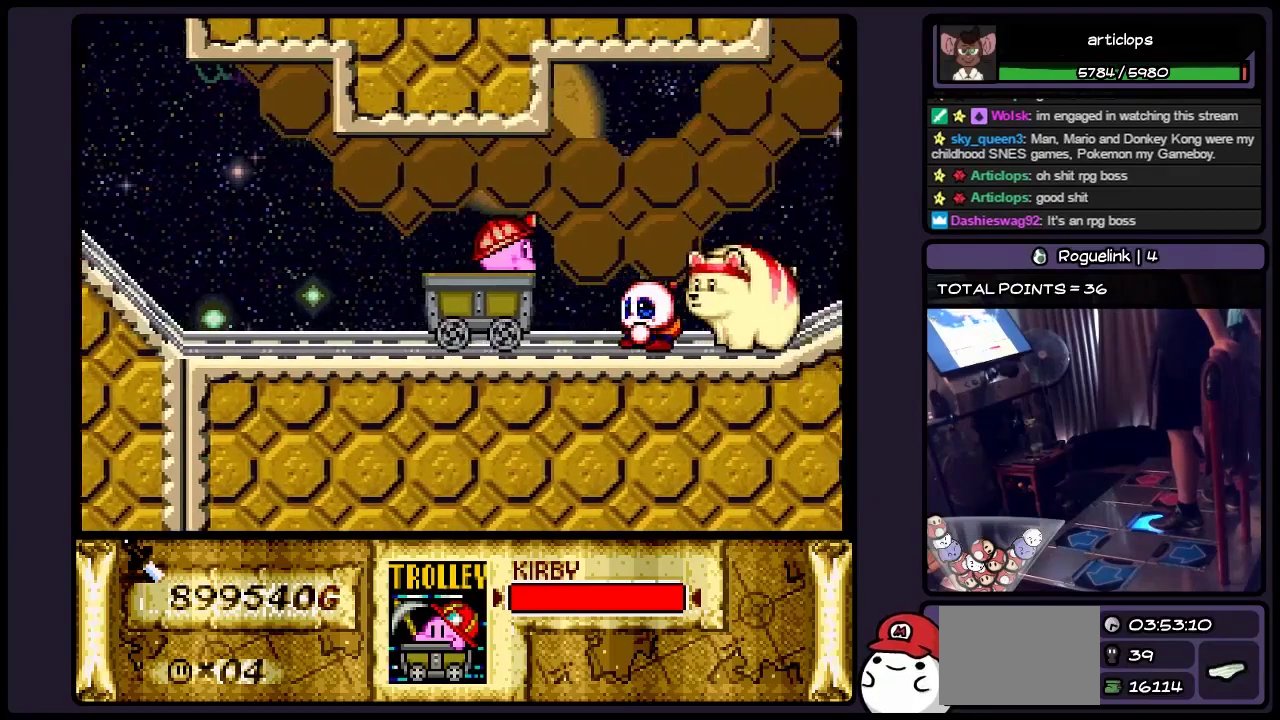
{"buttons": ["DPAD_RIGHT"], "events": []}
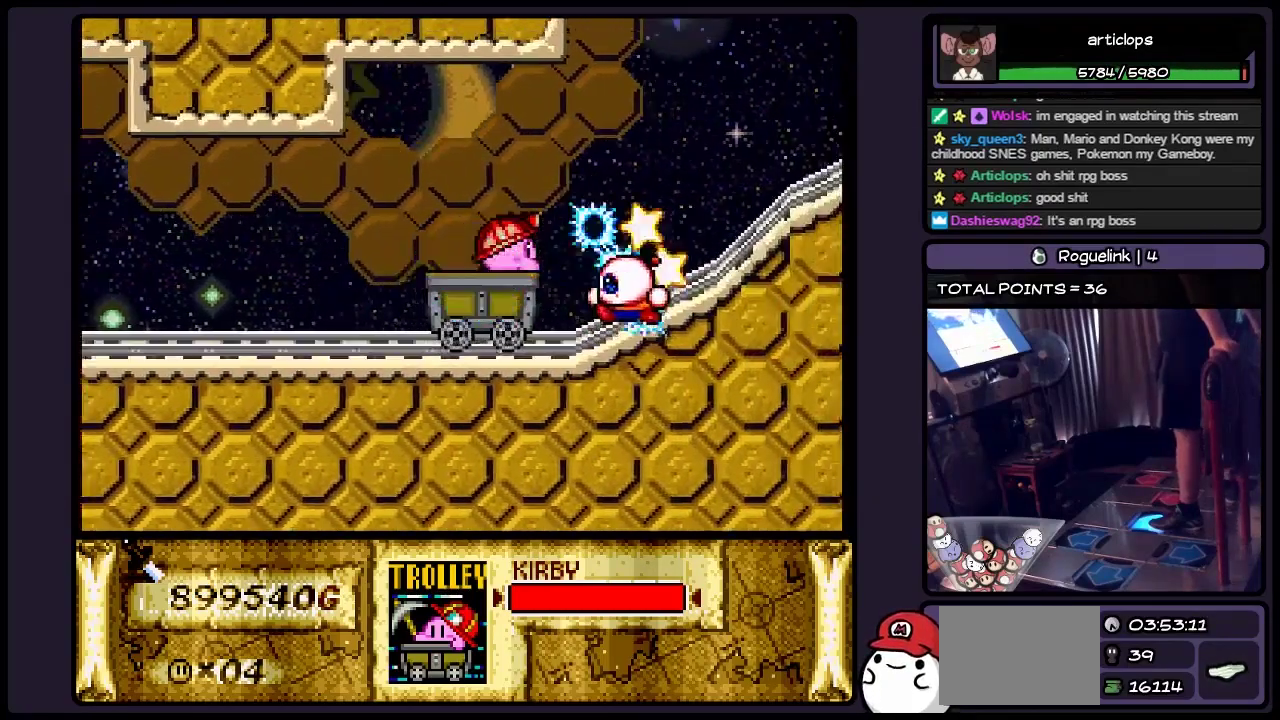
{"buttons": ["DPAD_RIGHT"], "events": []}